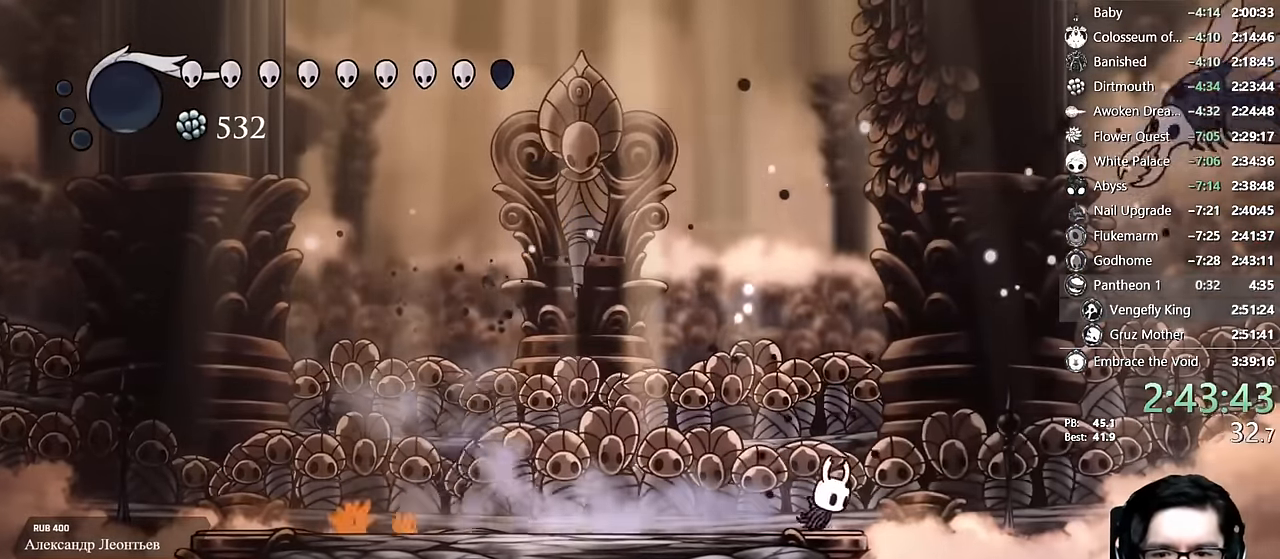
Gameplay with a controller (Xbox layout); each line is a JSON object with the inputs held at the frame after it. "events" lists button and stick changes between this image and that frame as [ms after this image, input, new state], when the widget could be followed in between. Not read: L3 R3.
{"buttons": ["A", "DPAD_RIGHT"], "left_stick": "center", "right_stick": "center", "events": [[33, "DPAD_RIGHT", "down"], [66, "A", "down"], [433, "A", "up"], [483, "A", "down"]]}
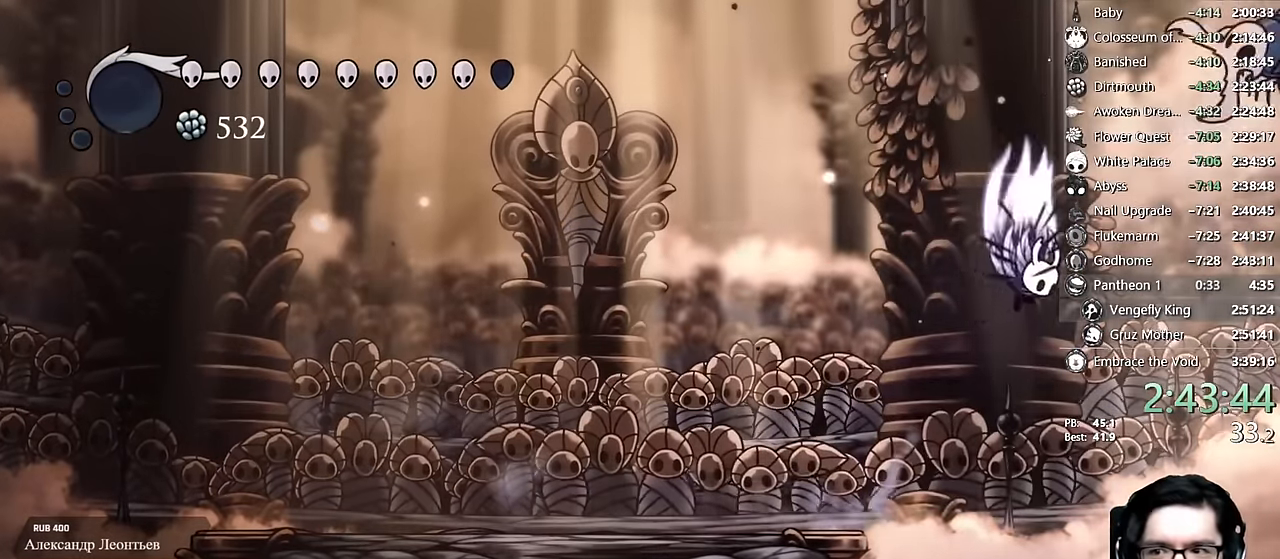
{"buttons": ["A", "X", "DPAD_RIGHT"], "left_stick": "center", "right_stick": "center", "events": [[200, "X", "down"], [333, "DPAD_RIGHT", "up"], [366, "X", "up"], [416, "DPAD_RIGHT", "down"], [466, "X", "down"]]}
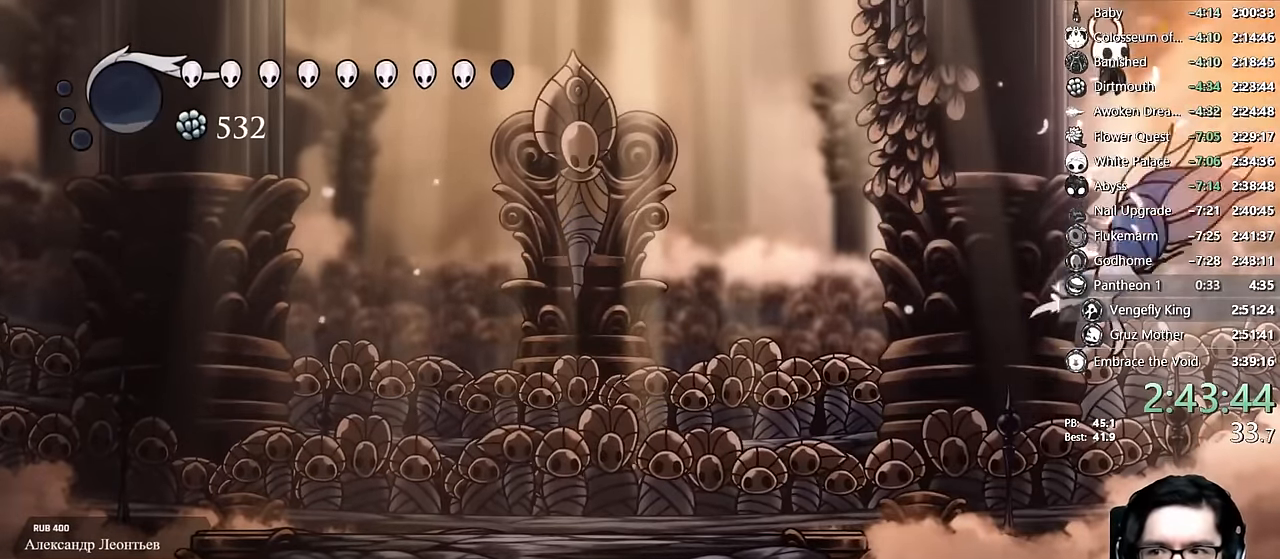
{"buttons": ["DPAD_LEFT"], "left_stick": "center", "right_stick": "center", "events": [[50, "DPAD_RIGHT", "up"], [116, "DPAD_LEFT", "down"], [266, "X", "up"], [400, "A", "up"]]}
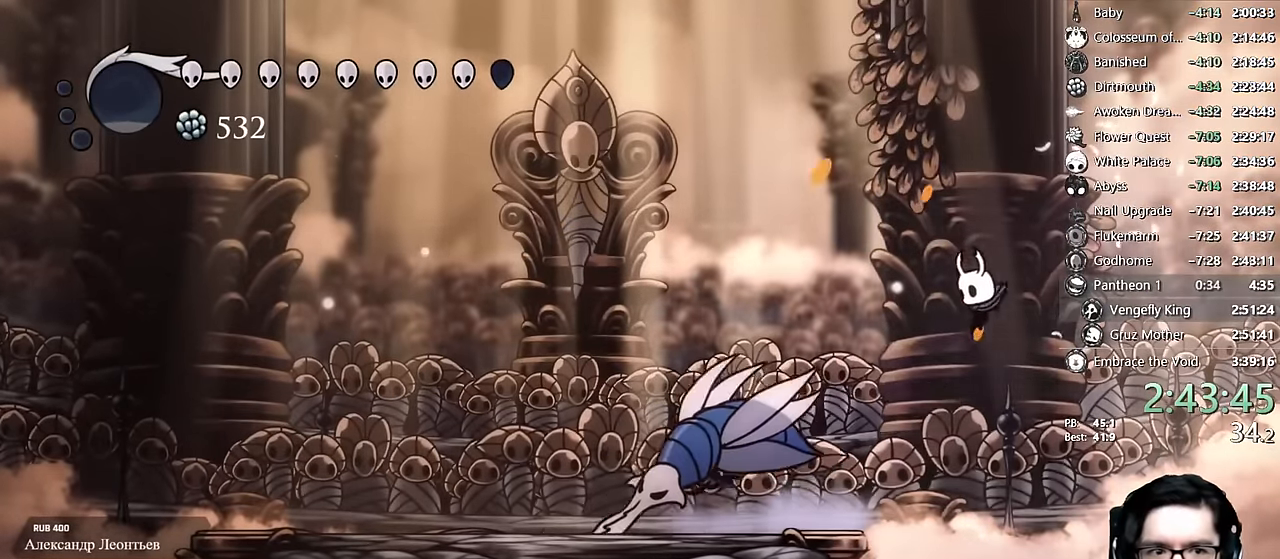
{"buttons": ["DPAD_LEFT"], "left_stick": "center", "right_stick": "center", "events": [[33, "R2", "down"], [266, "R2", "up"]]}
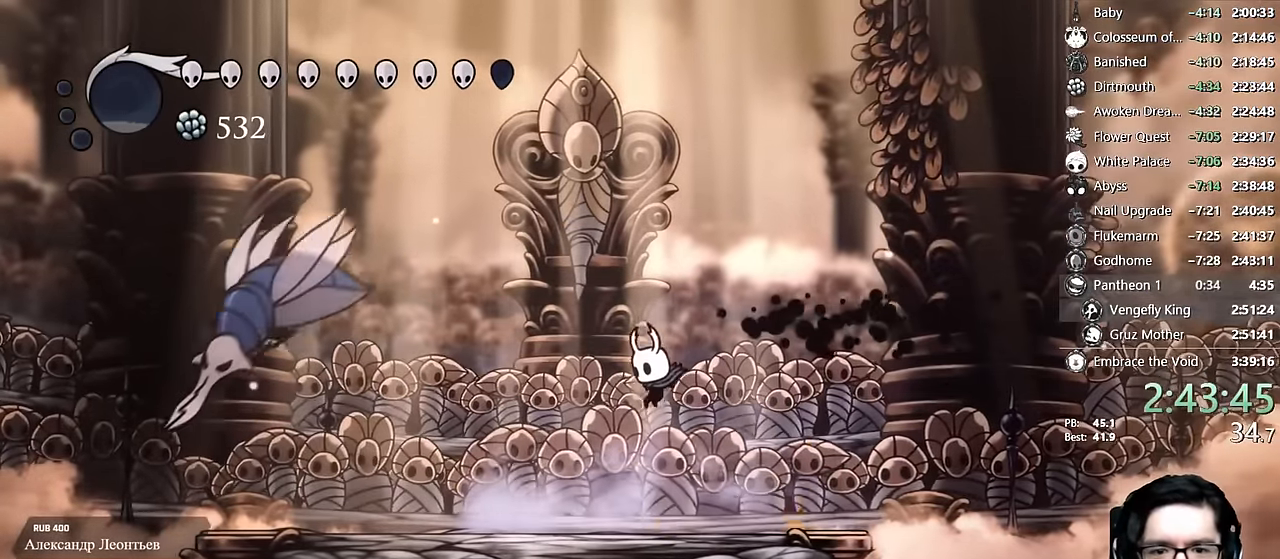
{"buttons": ["DPAD_LEFT"], "left_stick": "center", "right_stick": "center", "events": [[216, "R2", "down"], [466, "R2", "up"]]}
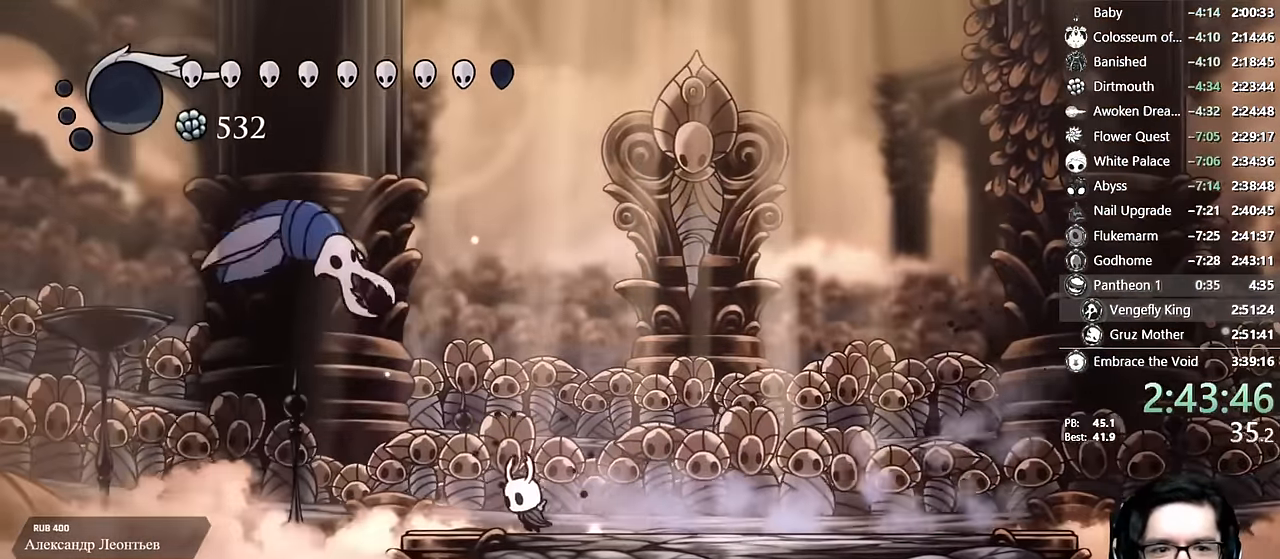
{"buttons": ["A", "DPAD_LEFT"], "left_stick": "center", "right_stick": "center", "events": [[50, "A", "down"], [366, "A", "up"], [416, "A", "down"]]}
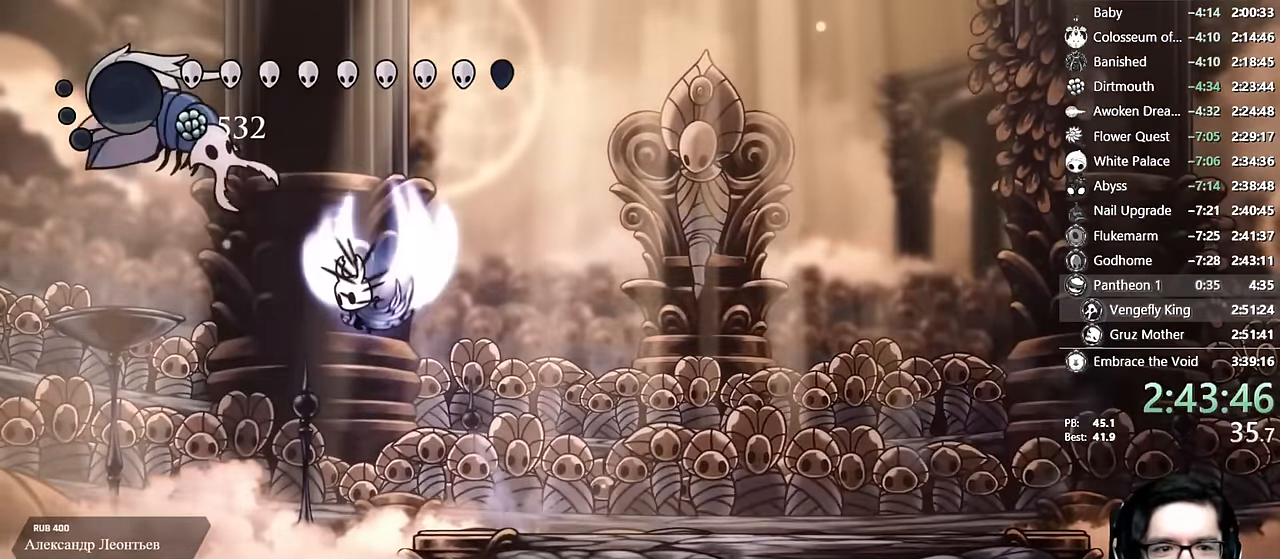
{"buttons": ["A", "DPAD_LEFT"], "left_stick": "center", "right_stick": "center", "events": [[283, "X", "down"], [483, "X", "up"]]}
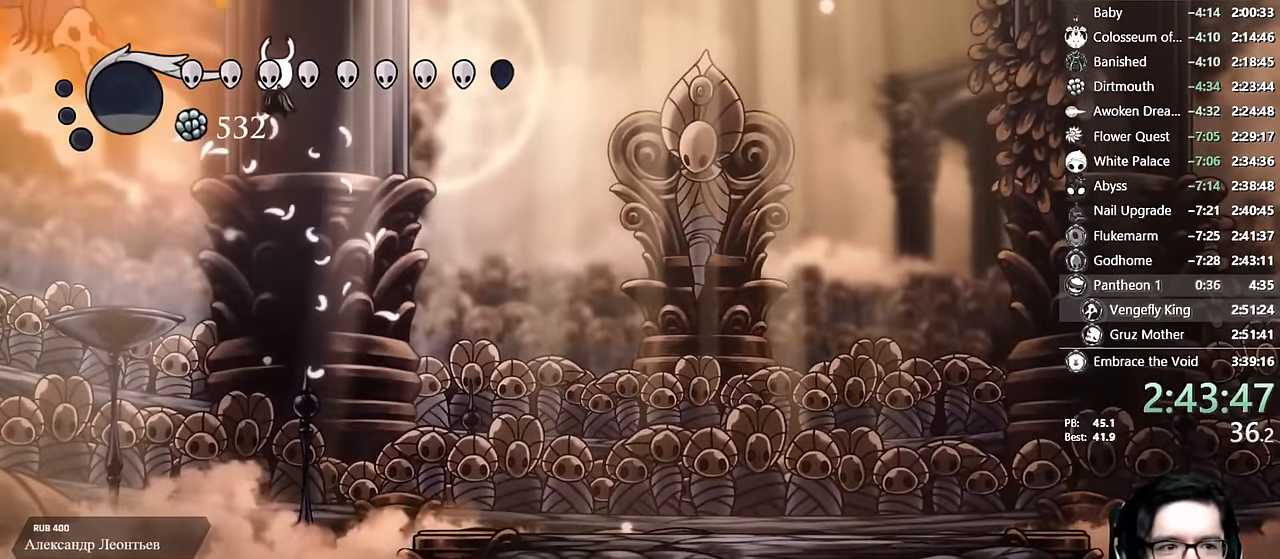
{"buttons": ["R2", "DPAD_UP"], "left_stick": "center", "right_stick": "center", "events": [[50, "DPAD_UP", "down"], [216, "A", "up"], [466, "R2", "down"], [500, "DPAD_LEFT", "up"]]}
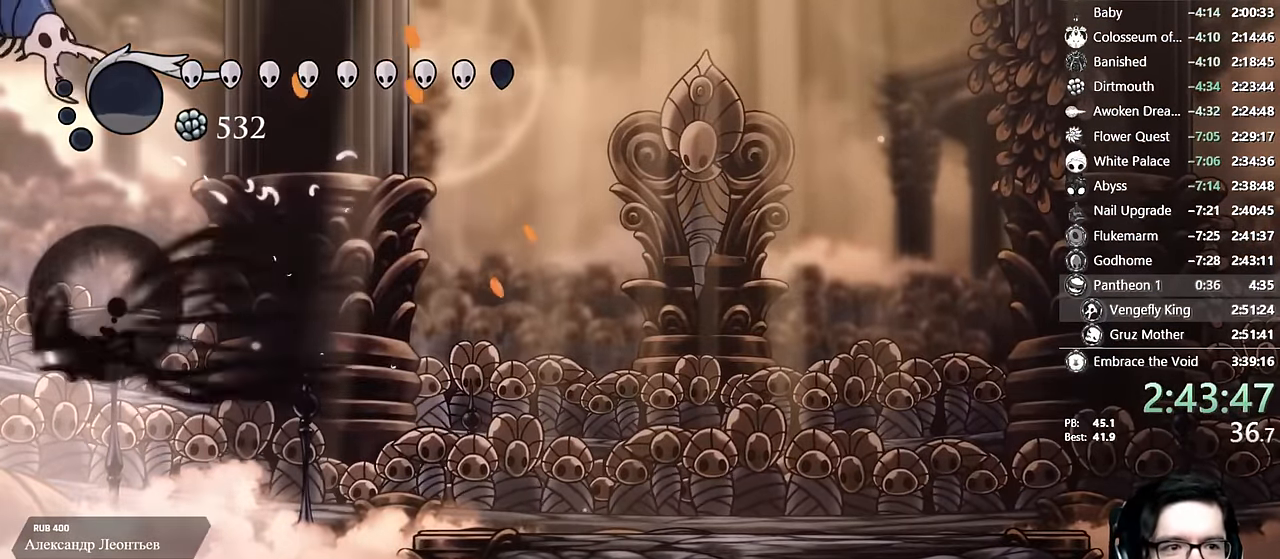
{"buttons": ["Y", "DPAD_UP", "DPAD_RIGHT"], "left_stick": "center", "right_stick": "center", "events": [[16, "DPAD_RIGHT", "down"], [116, "DPAD_UP", "up"], [200, "R2", "up"], [366, "DPAD_UP", "down"], [416, "Y", "down"]]}
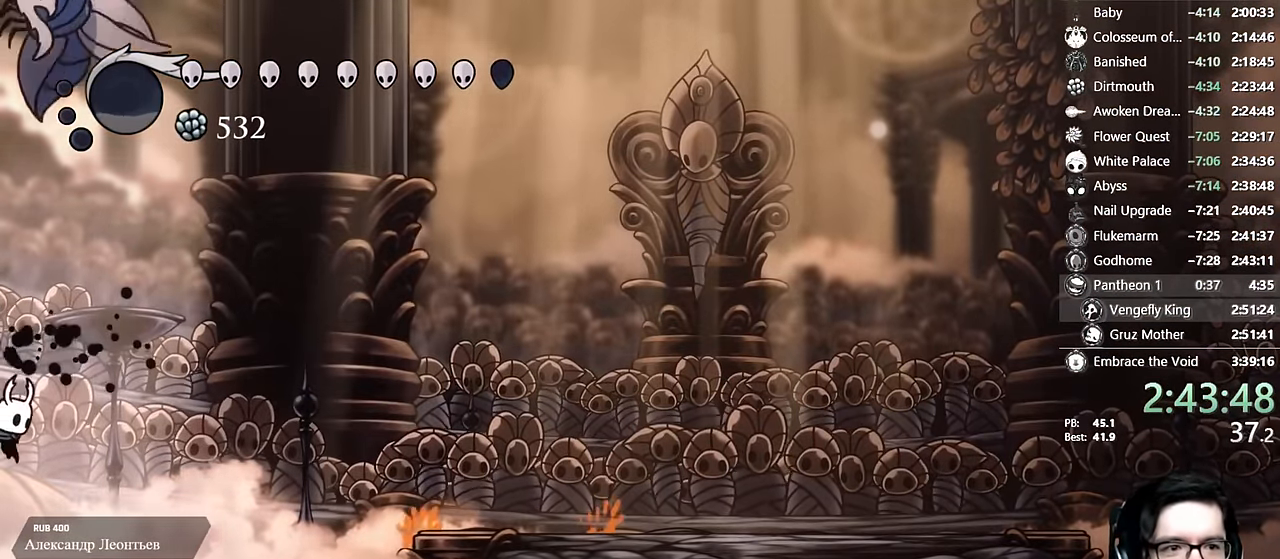
{"buttons": [], "left_stick": "center", "right_stick": "center", "events": [[166, "Y", "up"], [350, "DPAD_RIGHT", "up"], [400, "DPAD_UP", "up"]]}
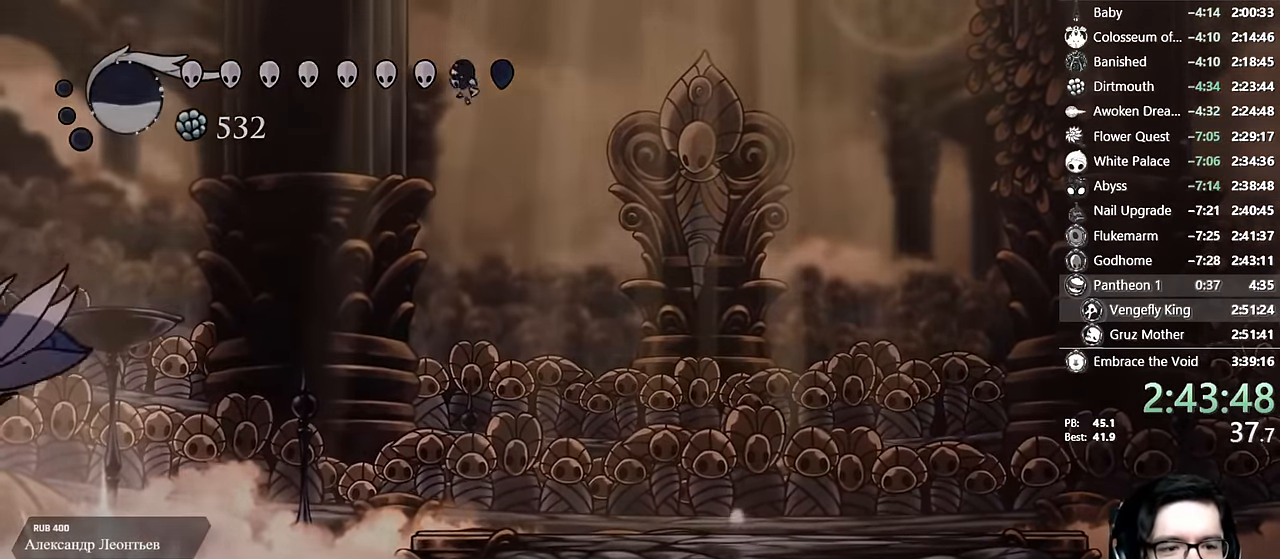
{"buttons": ["A"], "left_stick": "center", "right_stick": "center", "events": [[250, "DPAD_LEFT", "down"], [400, "DPAD_LEFT", "up"], [467, "A", "down"]]}
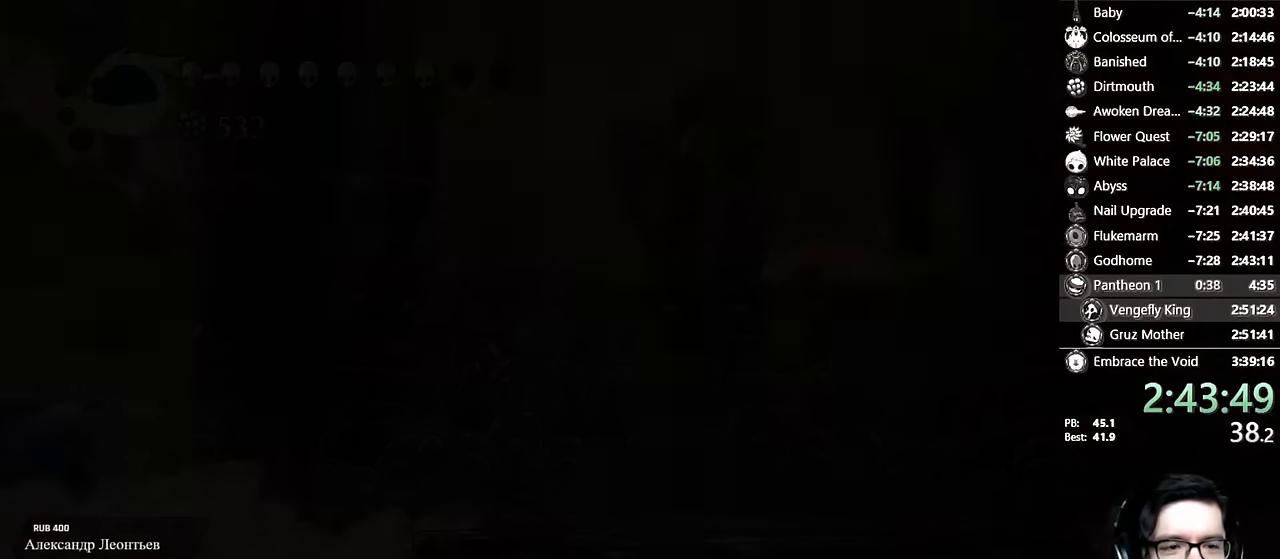
{"buttons": ["A", "DPAD_LEFT"], "left_stick": "center", "right_stick": "center", "events": [[34, "DPAD_LEFT", "down"], [150, "A", "up"], [200, "DPAD_LEFT", "up"], [234, "A", "down"], [284, "DPAD_LEFT", "down"], [350, "A", "up"], [400, "DPAD_LEFT", "up"], [434, "A", "down"], [467, "DPAD_LEFT", "down"]]}
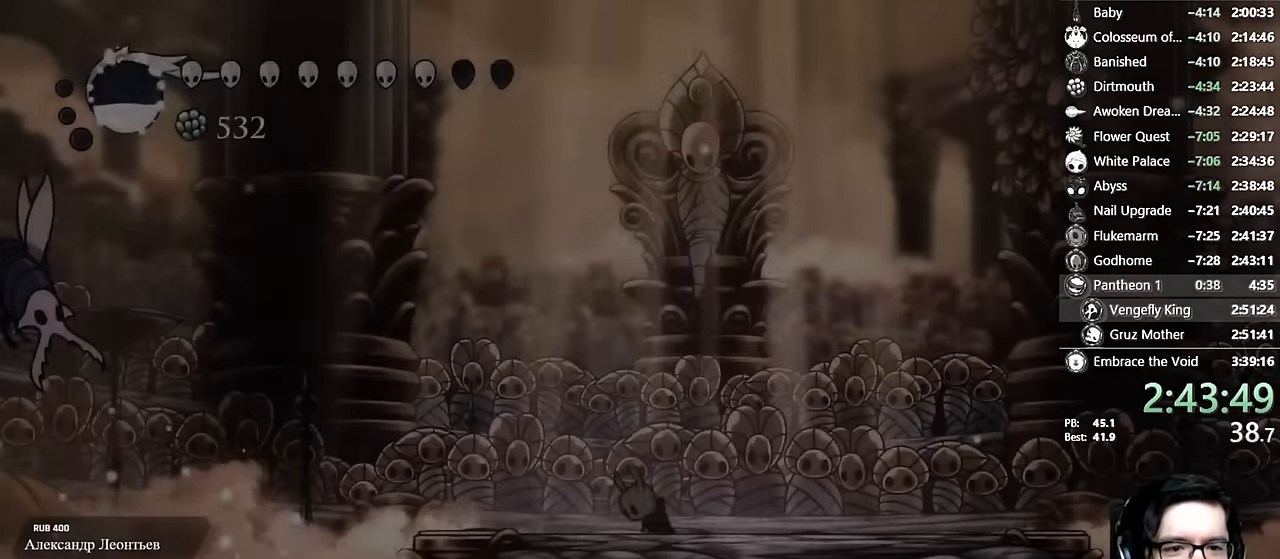
{"buttons": [], "left_stick": "center", "right_stick": "center", "events": [[67, "A", "up"], [100, "DPAD_LEFT", "up"], [150, "A", "down"], [167, "DPAD_LEFT", "down"], [267, "A", "up"], [334, "A", "down"], [467, "DPAD_LEFT", "up"], [500, "A", "up"]]}
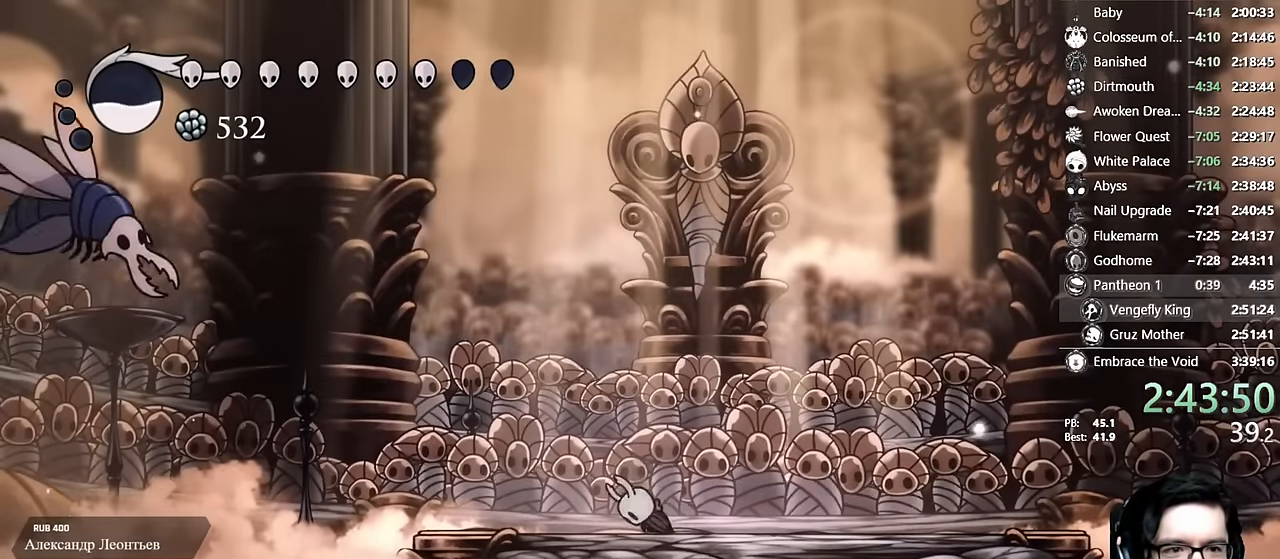
{"buttons": ["DPAD_LEFT"], "left_stick": "center", "right_stick": "center", "events": [[34, "DPAD_LEFT", "down"], [217, "DPAD_LEFT", "up"], [234, "DPAD_LEFT", "down"], [350, "DPAD_LEFT", "up"], [434, "DPAD_LEFT", "down"]]}
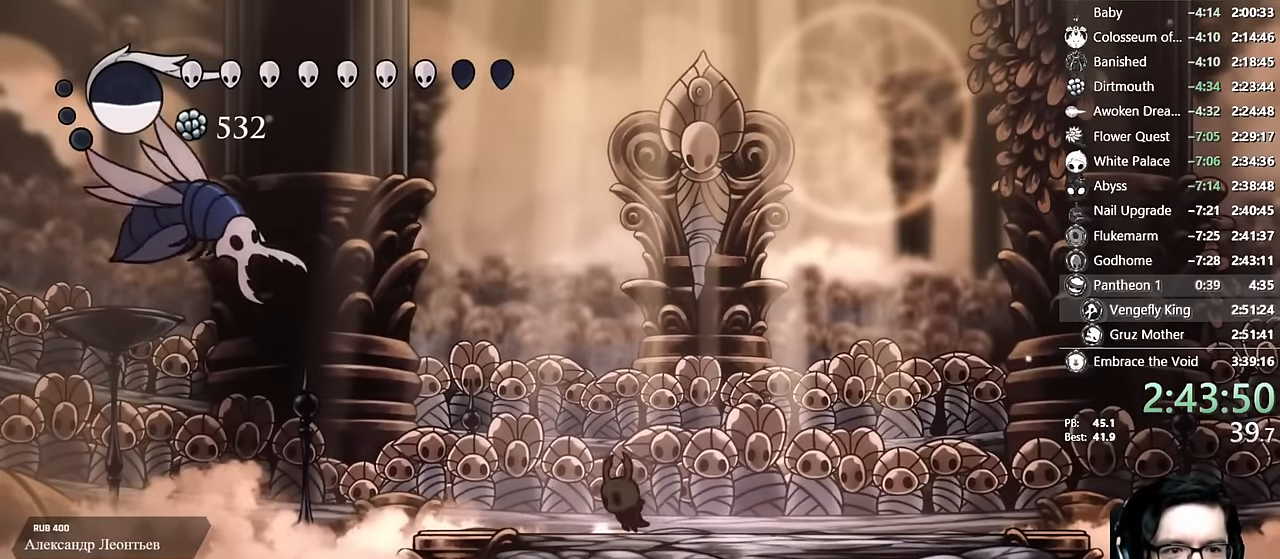
{"buttons": ["DPAD_LEFT"], "left_stick": "center", "right_stick": "center", "events": [[84, "DPAD_LEFT", "up"], [167, "DPAD_LEFT", "down"]]}
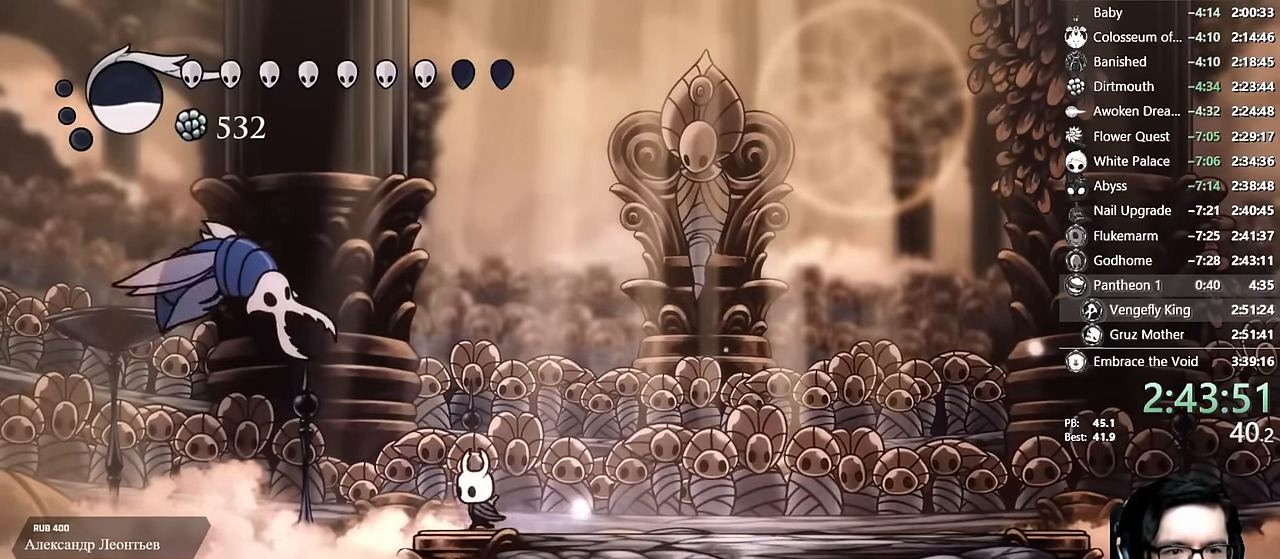
{"buttons": ["DPAD_LEFT"], "left_stick": "center", "right_stick": "center", "events": [[17, "A", "down"], [234, "X", "down"], [434, "X", "up"], [467, "A", "up"]]}
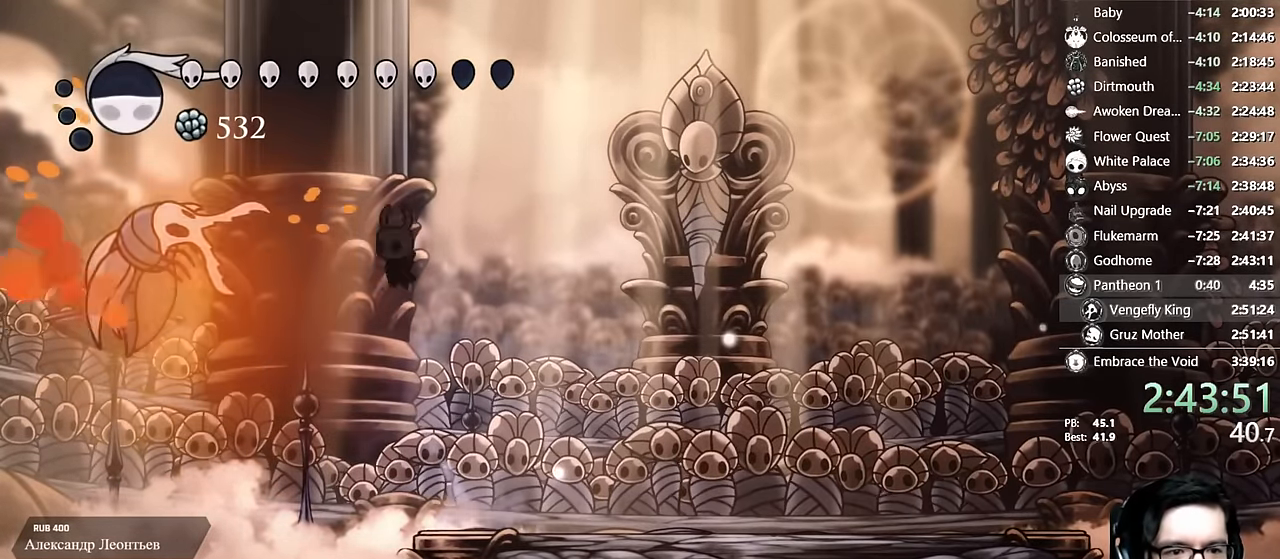
{"buttons": ["DPAD_RIGHT"], "left_stick": "center", "right_stick": "center"}
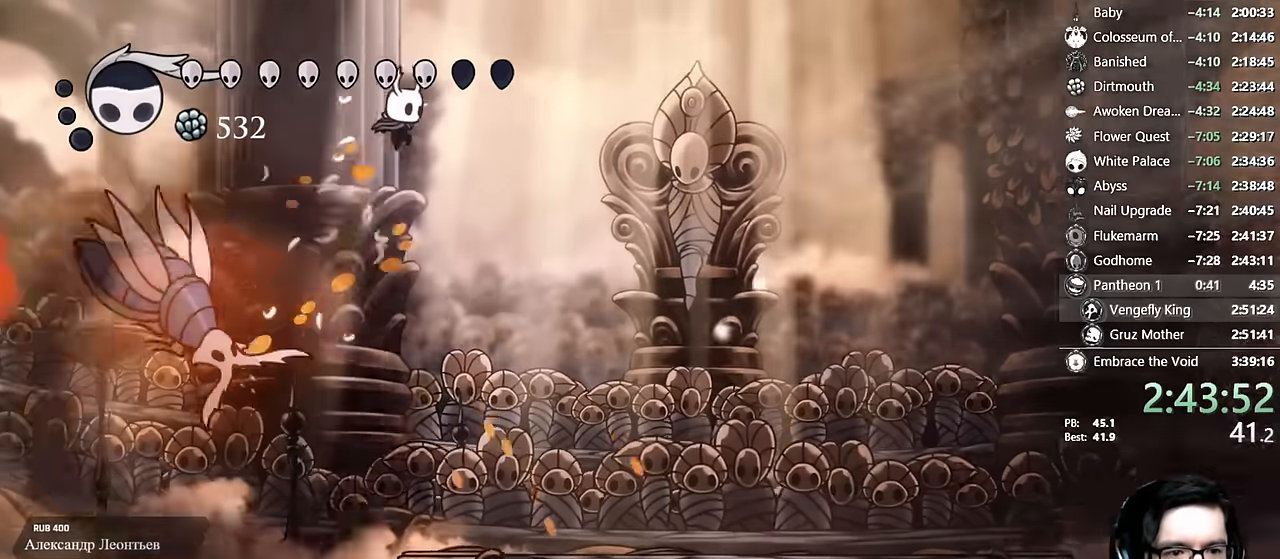
{"buttons": ["DPAD_RIGHT"], "left_stick": "center", "right_stick": "center"}
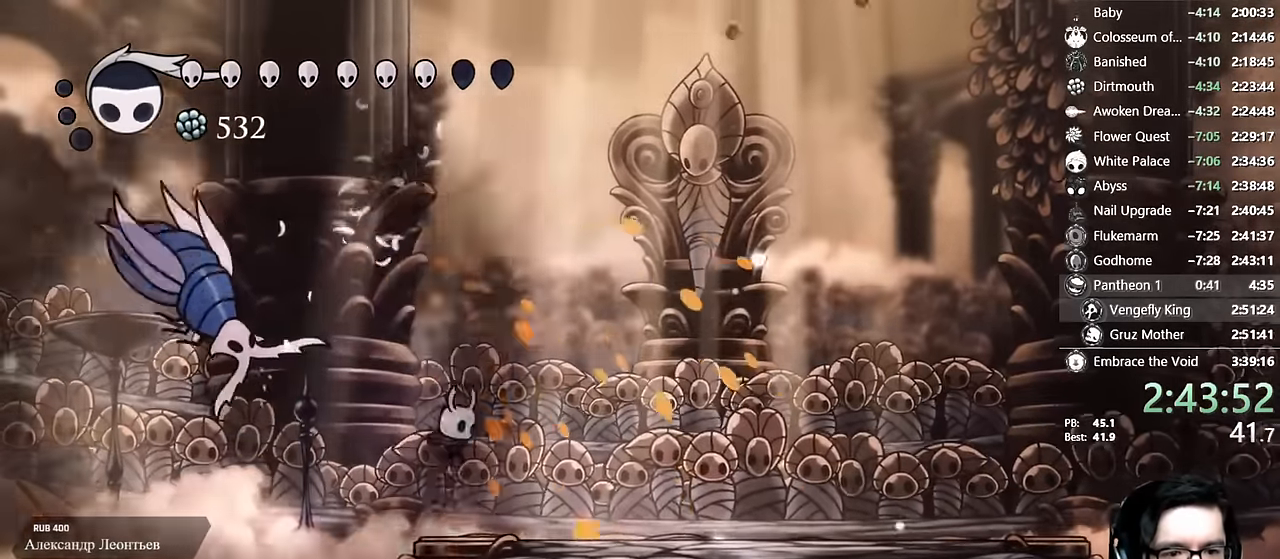
{"buttons": ["DPAD_UP", "DPAD_LEFT"], "left_stick": "center", "right_stick": "center", "events": [[50, "DPAD_RIGHT", "up"], [84, "DPAD_LEFT", "down"], [134, "A", "down"], [284, "R2", "down"], [384, "A", "up"], [434, "DPAD_UP", "down"], [434, "R2", "up"]]}